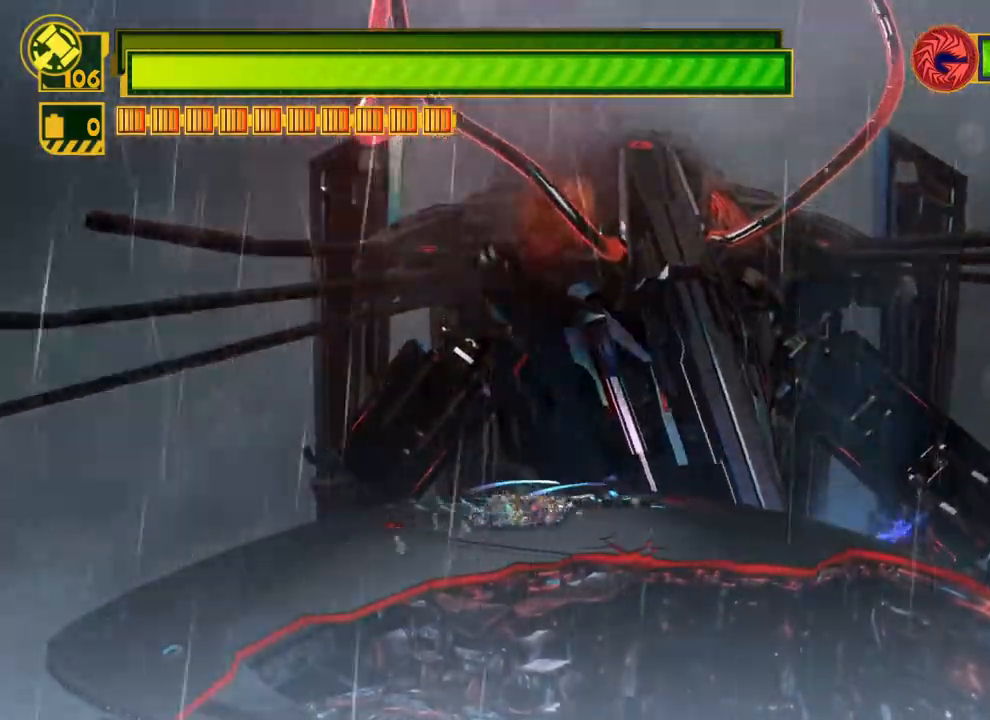
Gameplay with a controller (Xbox layout); each line is a JSON object with the inputs held at the frame after it. "events" lists button and stick changes between this image and that frame as [ms after this image, input, new state], when the widget could be followed in between.
{"buttons": ["X", "R2"], "left_stick": "left", "right_stick": "center", "events": [[50, "left_stick", "right"], [117, "R2", "down"], [300, "left_stick", "up"], [467, "left_stick", "left"]]}
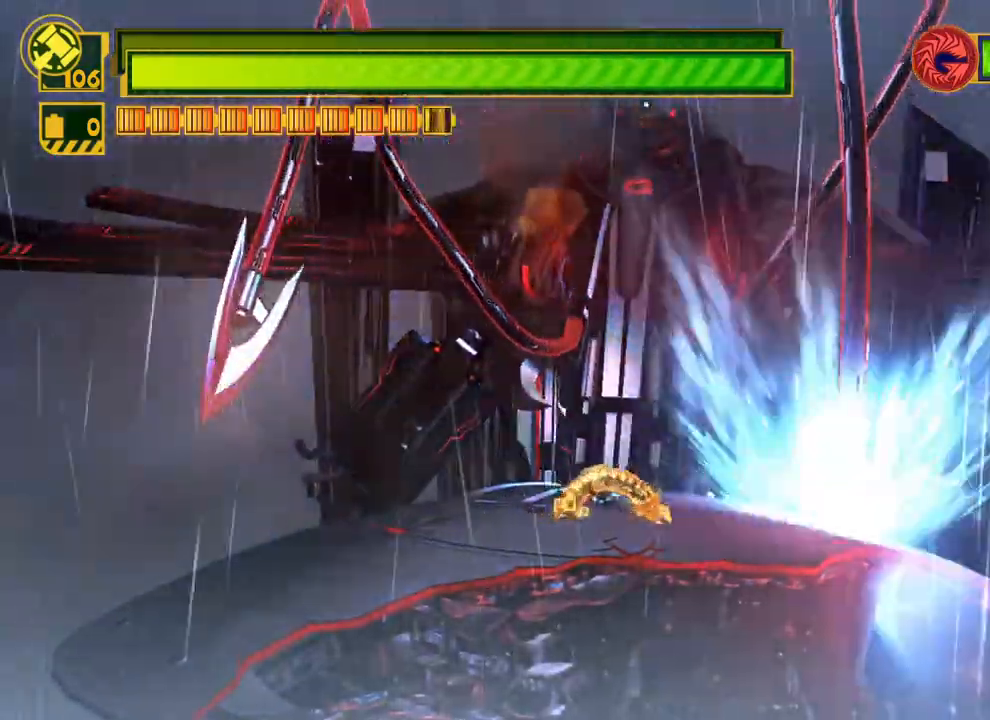
{"buttons": ["X"], "left_stick": "up-right", "right_stick": "center", "events": [[217, "R2", "up"], [217, "left_stick", "up-right"]]}
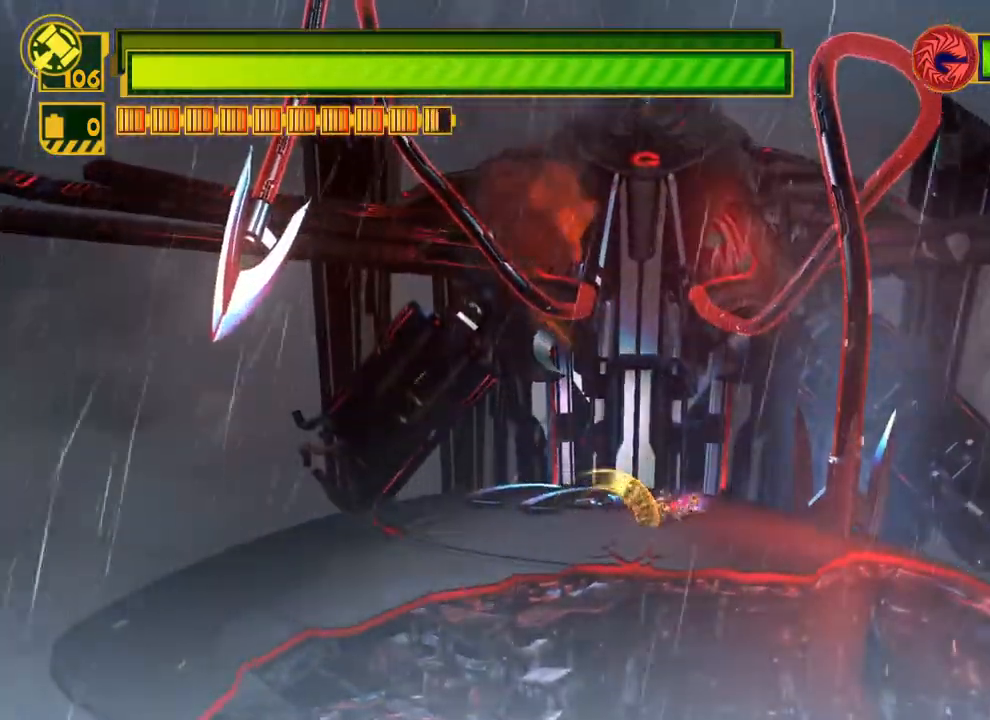
{"buttons": [], "left_stick": "up-right", "right_stick": "center", "events": [[317, "X", "up"], [433, "X", "down"], [500, "X", "up"]]}
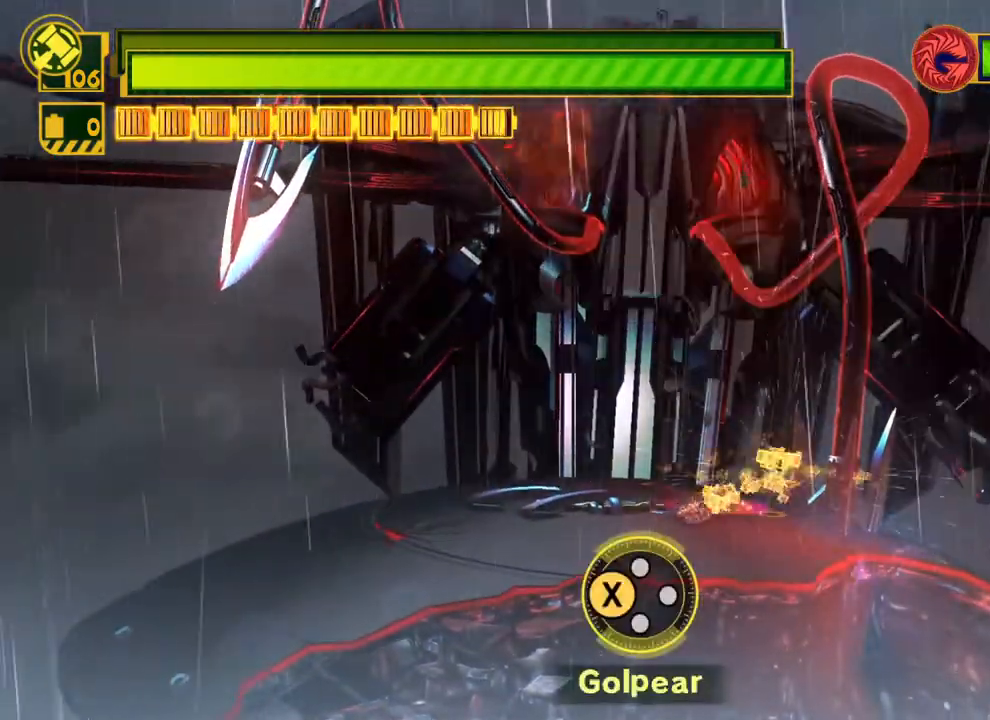
{"buttons": ["X"], "left_stick": "center", "right_stick": "center", "events": [[83, "X", "down"], [83, "left_stick", "center"], [150, "X", "up"], [217, "X", "down"], [317, "X", "up"], [367, "X", "down"]]}
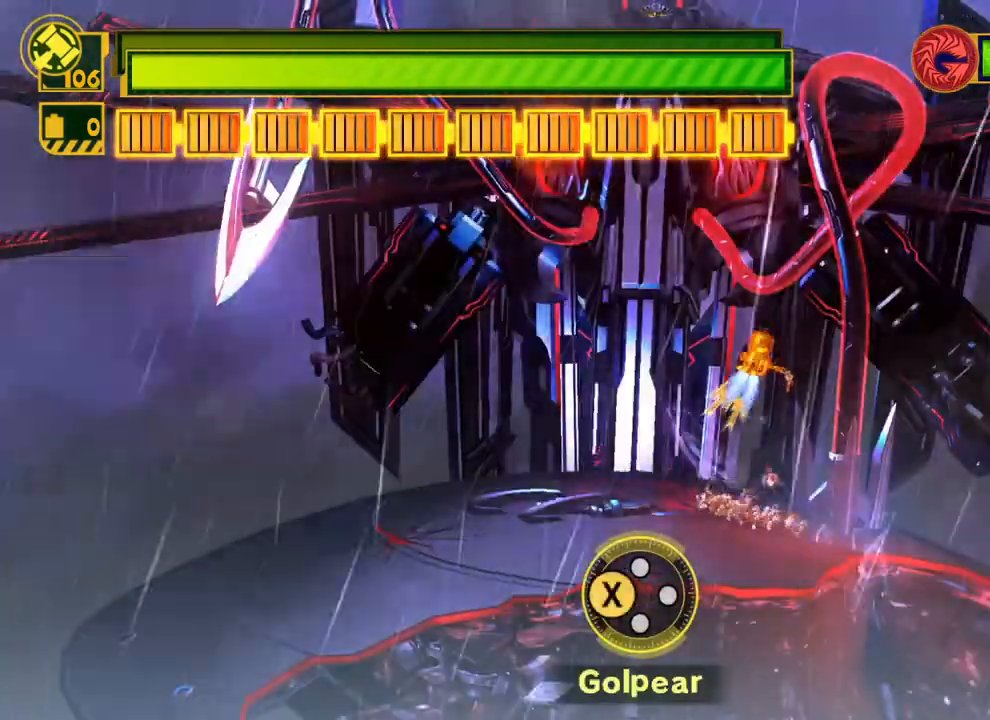
{"buttons": [], "left_stick": "center", "right_stick": "center", "events": [[33, "X", "up"], [50, "X", "down"], [400, "X", "up"]]}
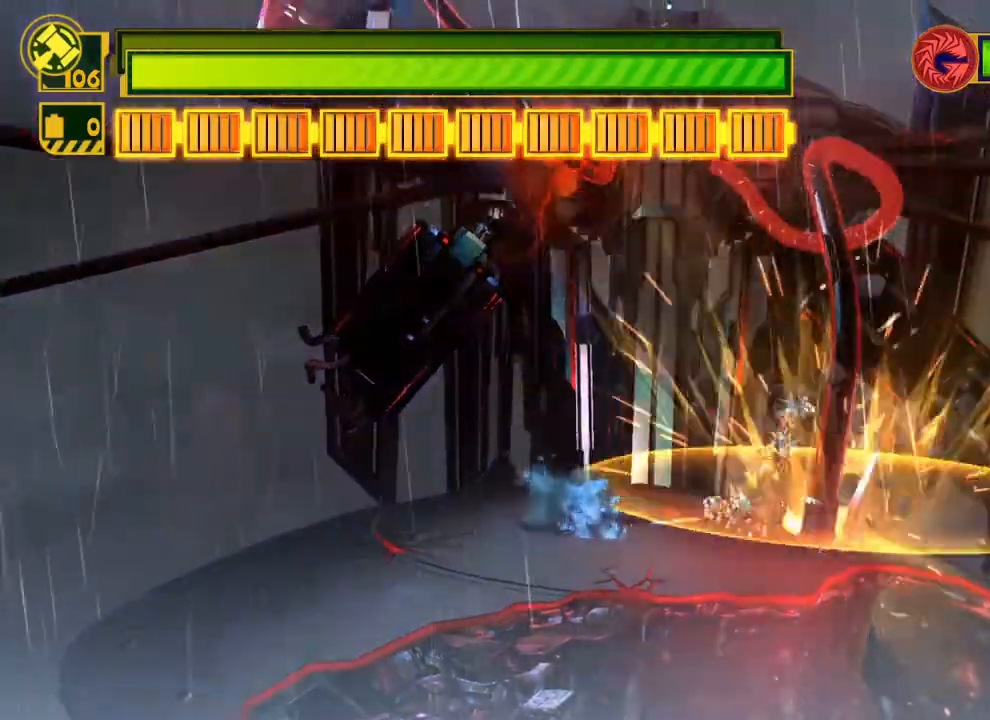
{"buttons": [], "left_stick": "center", "right_stick": "center", "events": []}
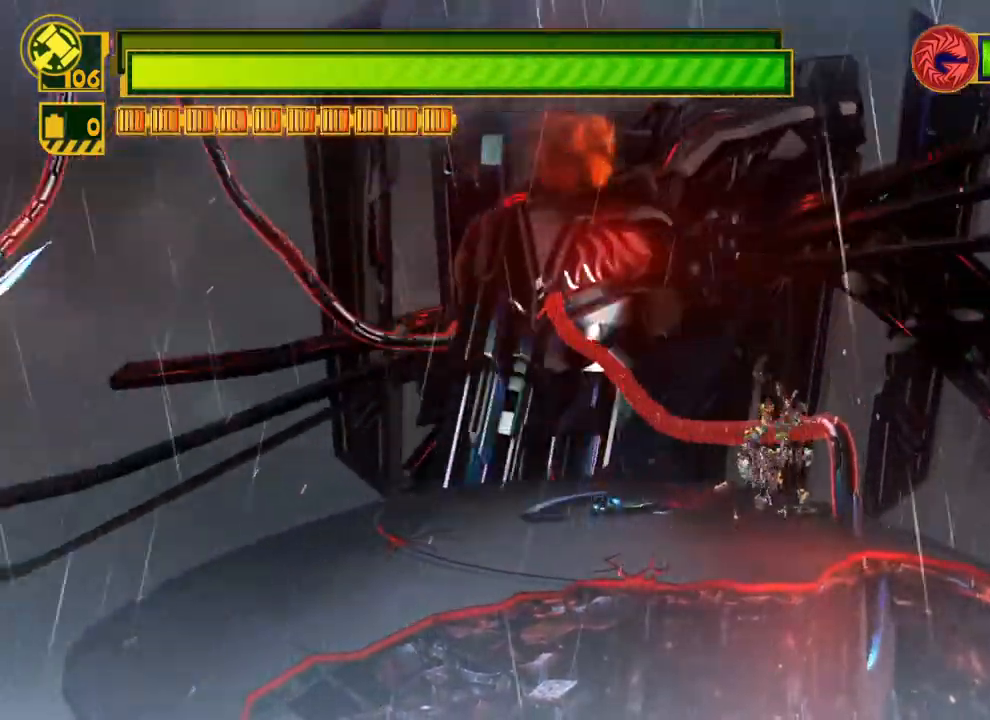
{"buttons": [], "left_stick": "right", "right_stick": "center", "events": [[400, "left_stick", "right"]]}
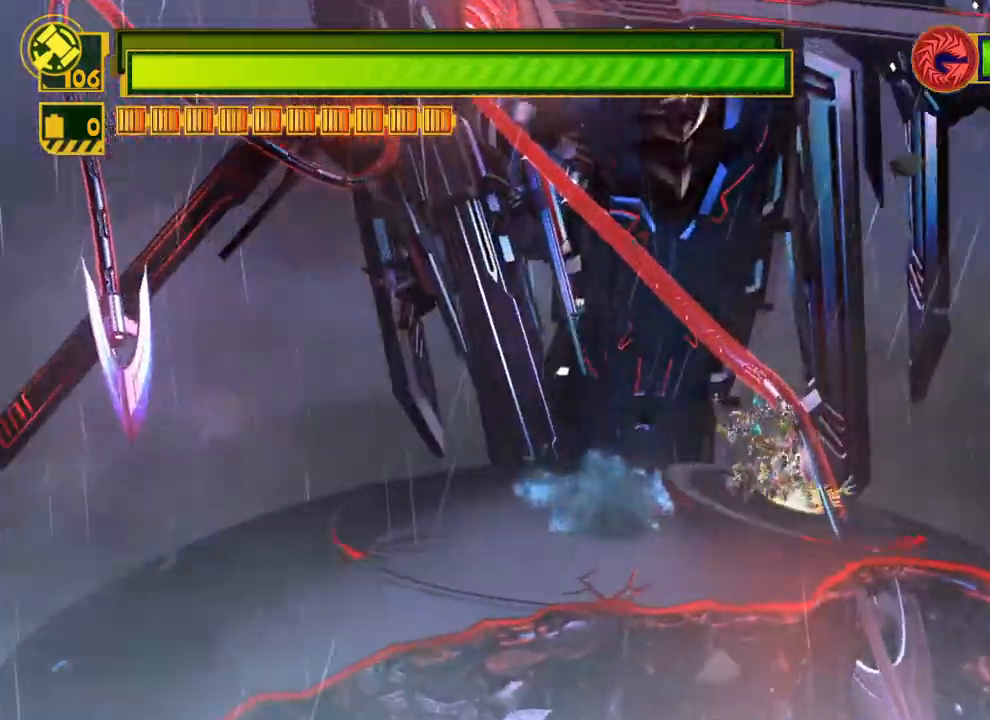
{"buttons": [], "left_stick": "up", "right_stick": "center", "events": [[133, "left_stick", "up"]]}
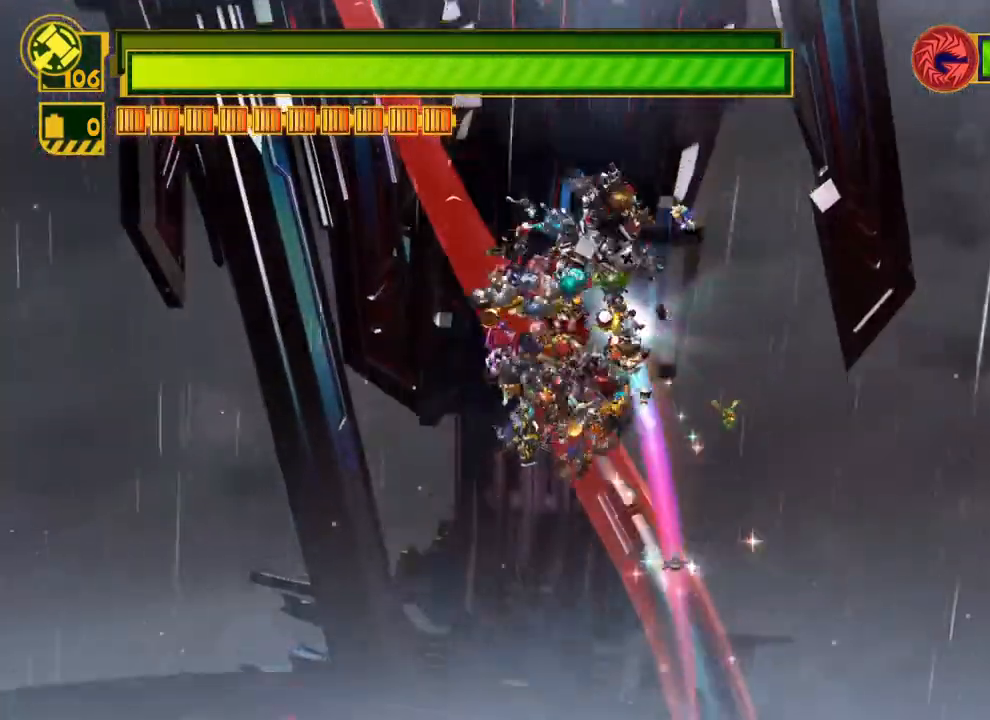
{"buttons": [], "left_stick": "up", "right_stick": "center", "events": [[283, "left_stick", "center"], [433, "left_stick", "up"]]}
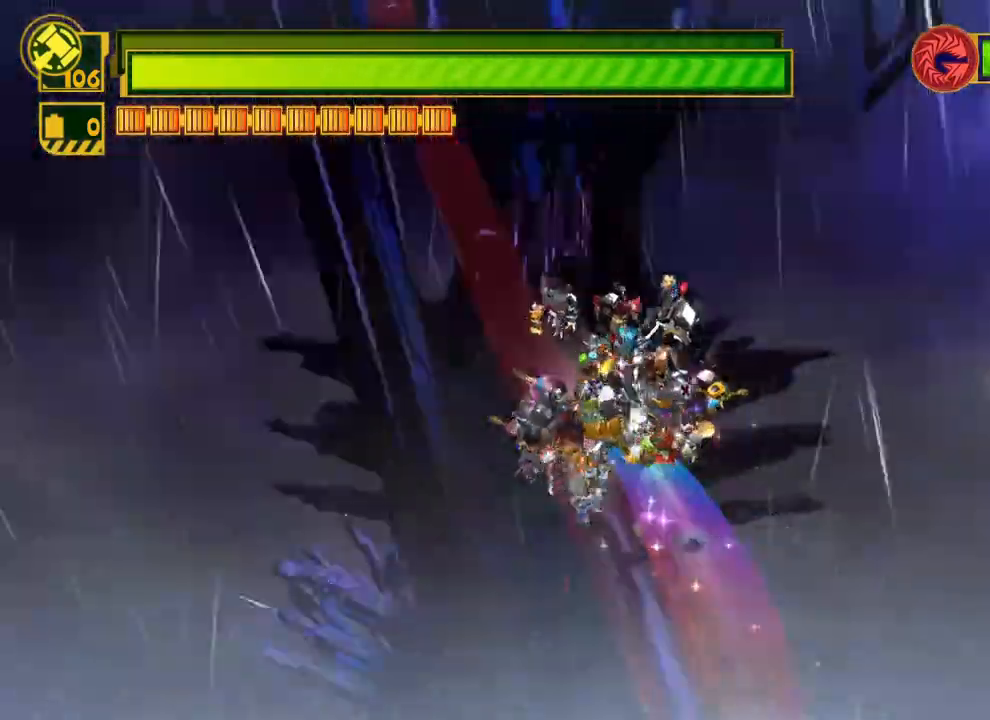
{"buttons": [], "left_stick": "up", "right_stick": "center", "events": []}
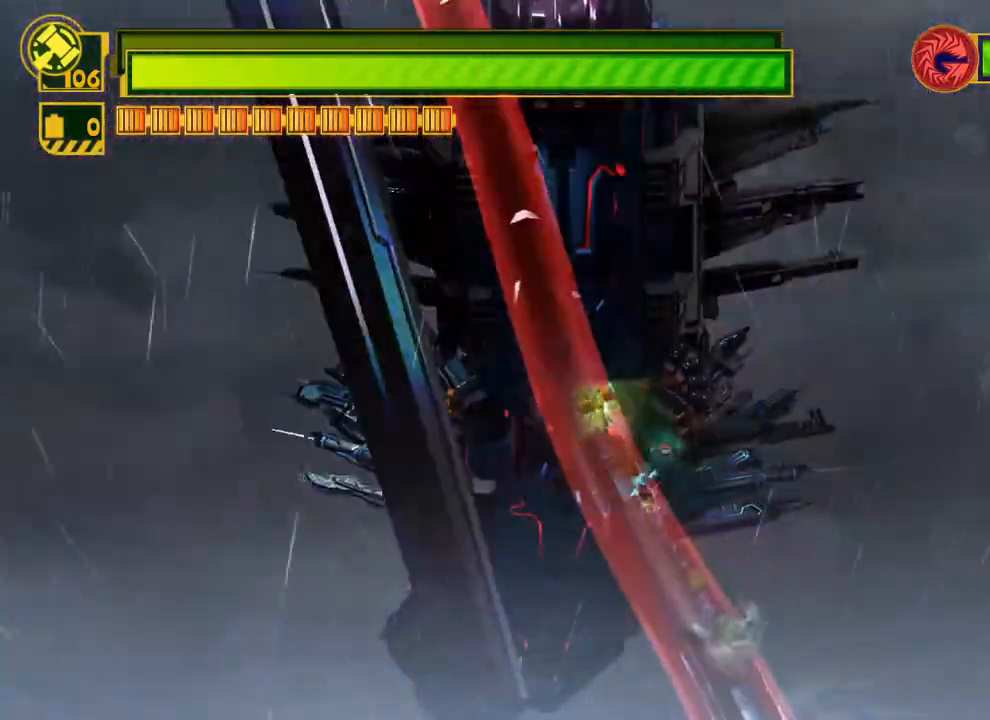
{"buttons": [], "left_stick": "up", "right_stick": "center", "events": []}
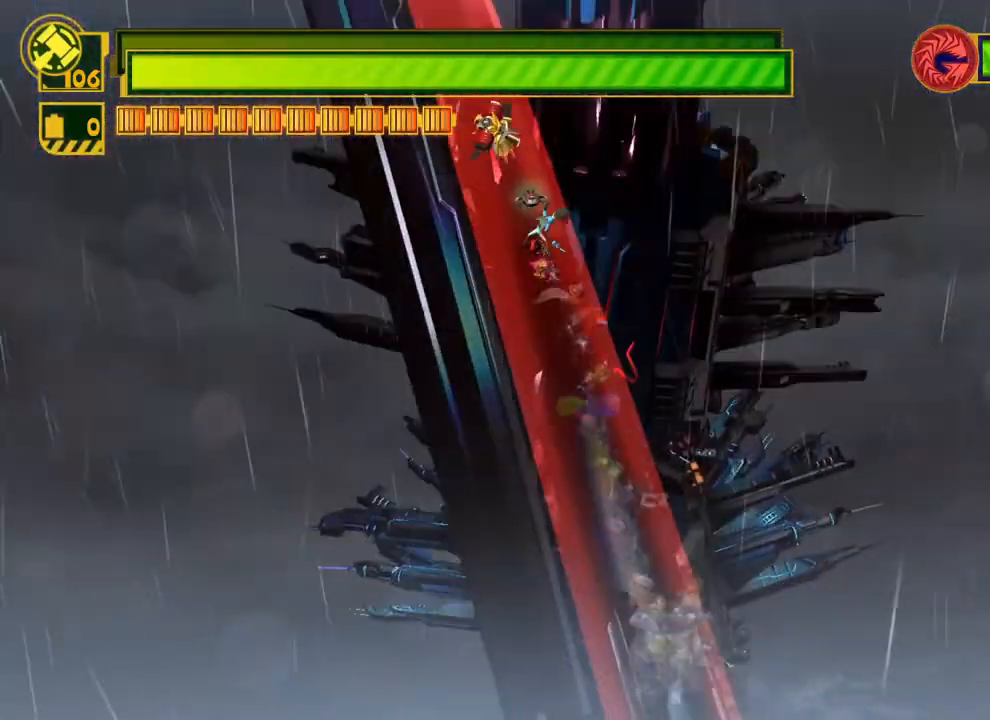
{"buttons": [], "left_stick": "up", "right_stick": "center", "events": []}
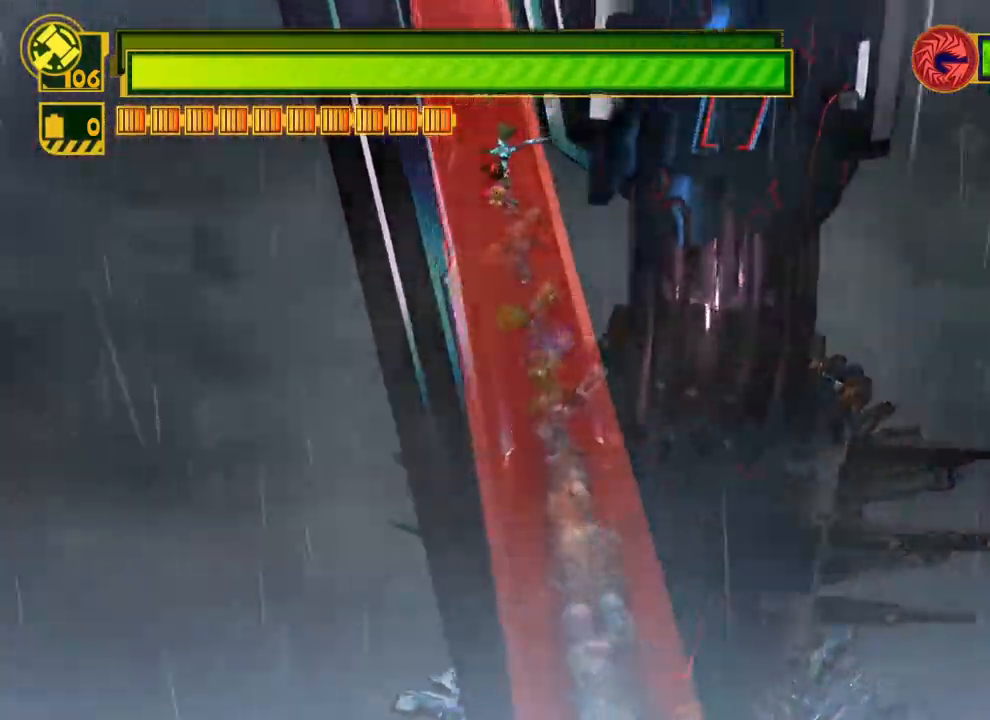
{"buttons": [], "left_stick": "up", "right_stick": "center", "events": []}
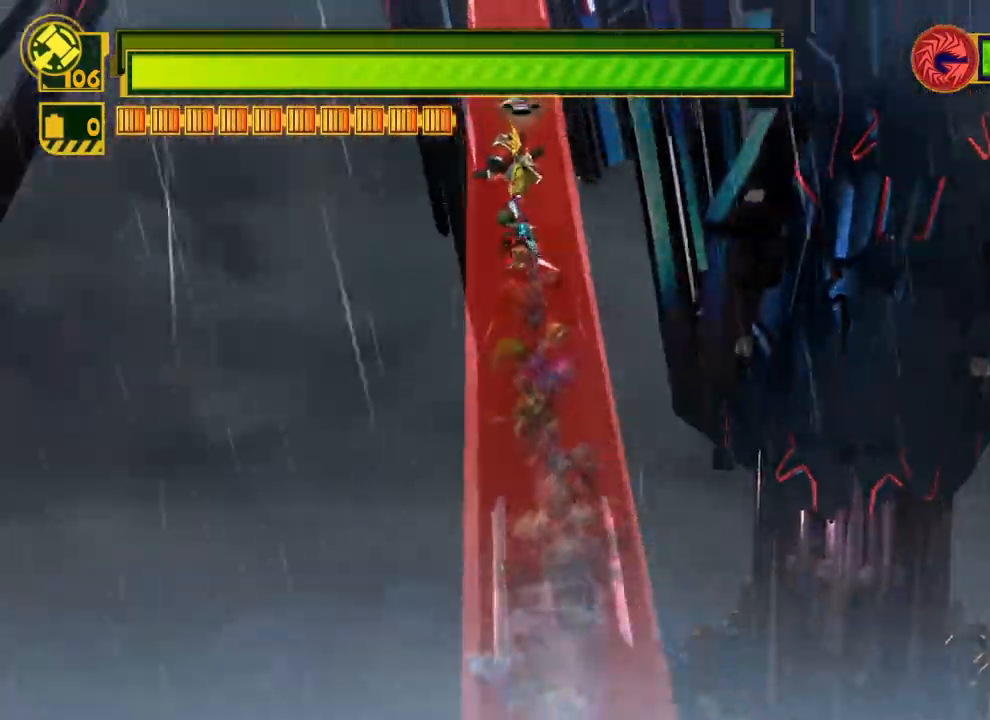
{"buttons": [], "left_stick": "up", "right_stick": "center", "events": []}
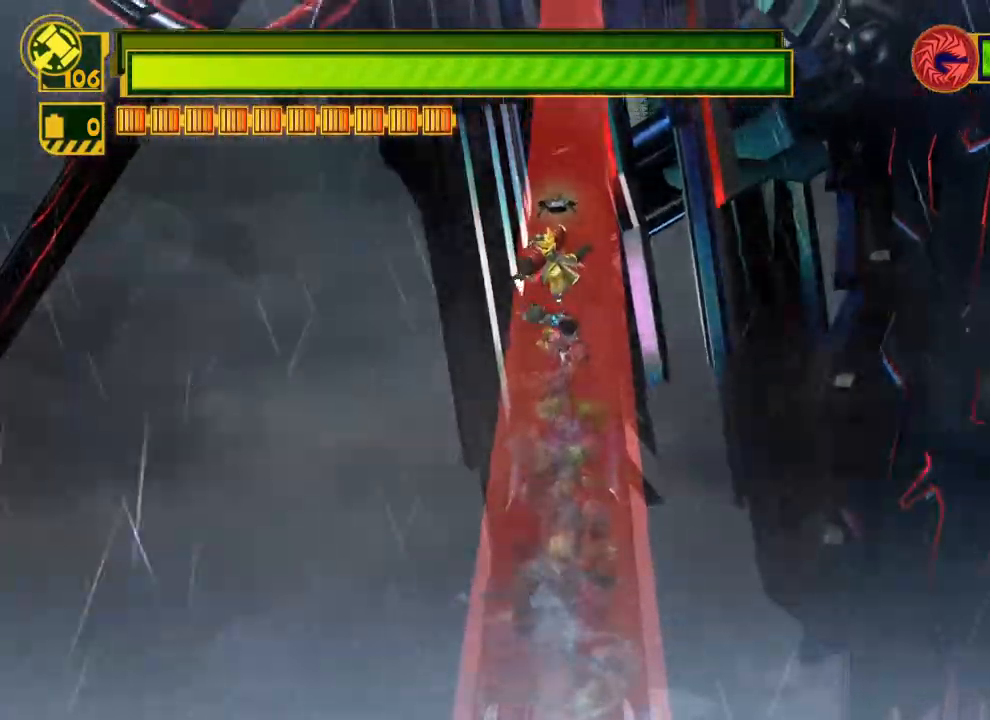
{"buttons": [], "left_stick": "up", "right_stick": "center", "events": []}
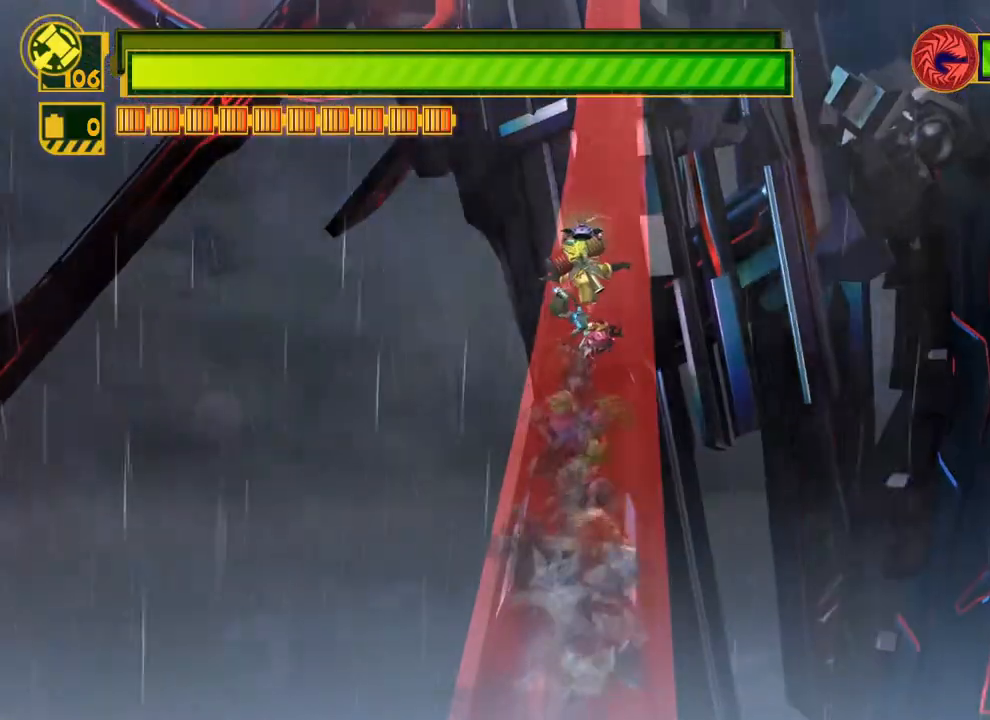
{"buttons": [], "left_stick": "up", "right_stick": "center", "events": []}
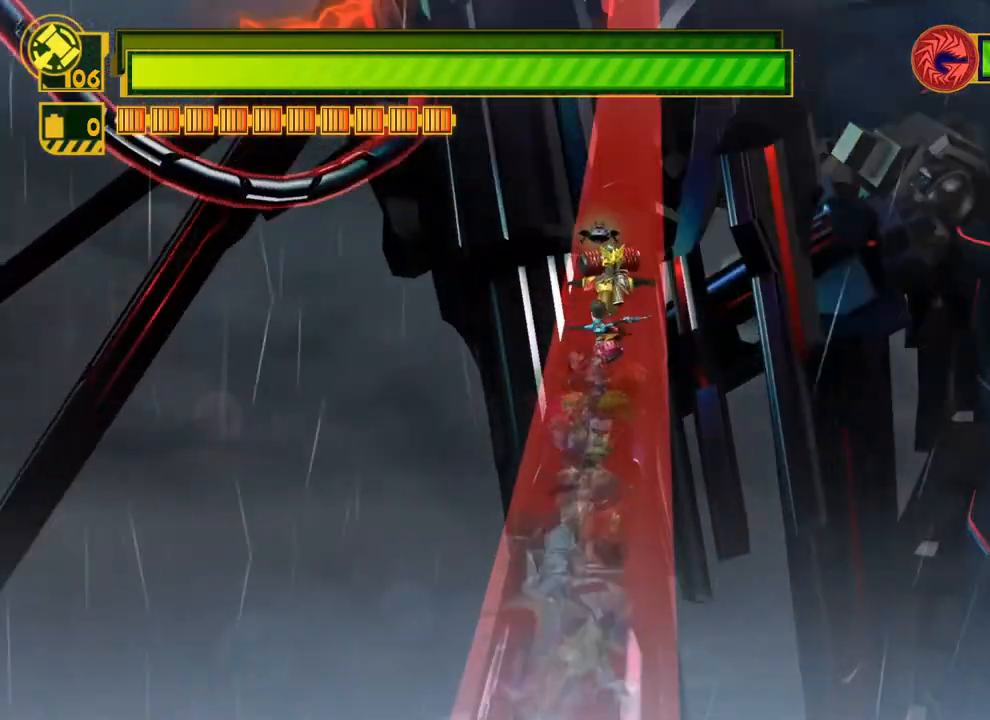
{"buttons": [], "left_stick": "up", "right_stick": "center", "events": []}
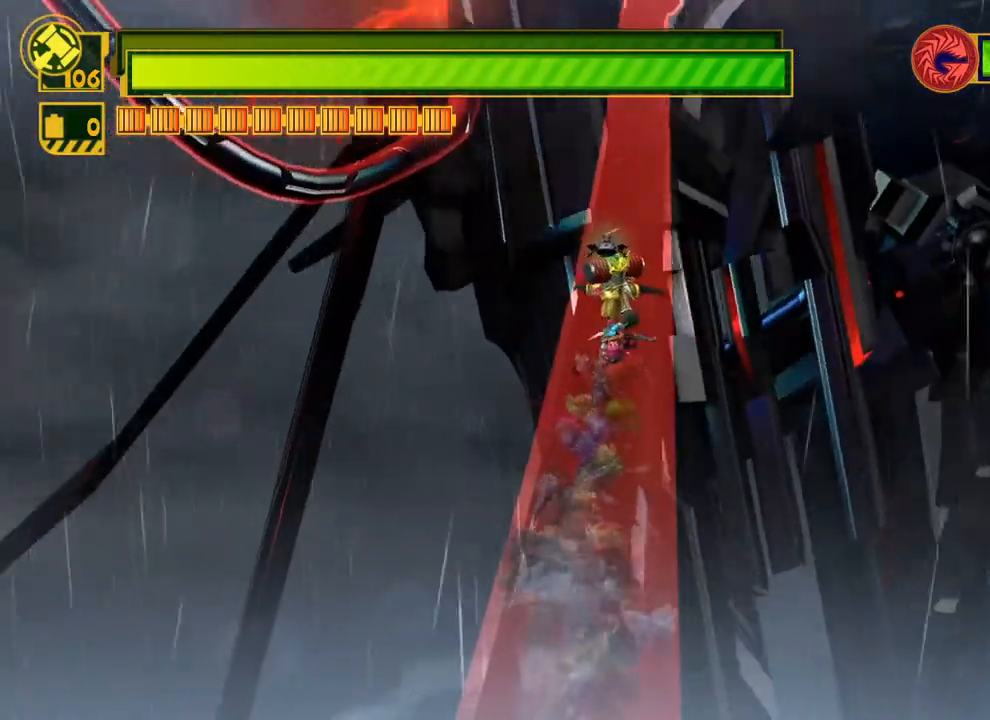
{"buttons": [], "left_stick": "up", "right_stick": "center", "events": []}
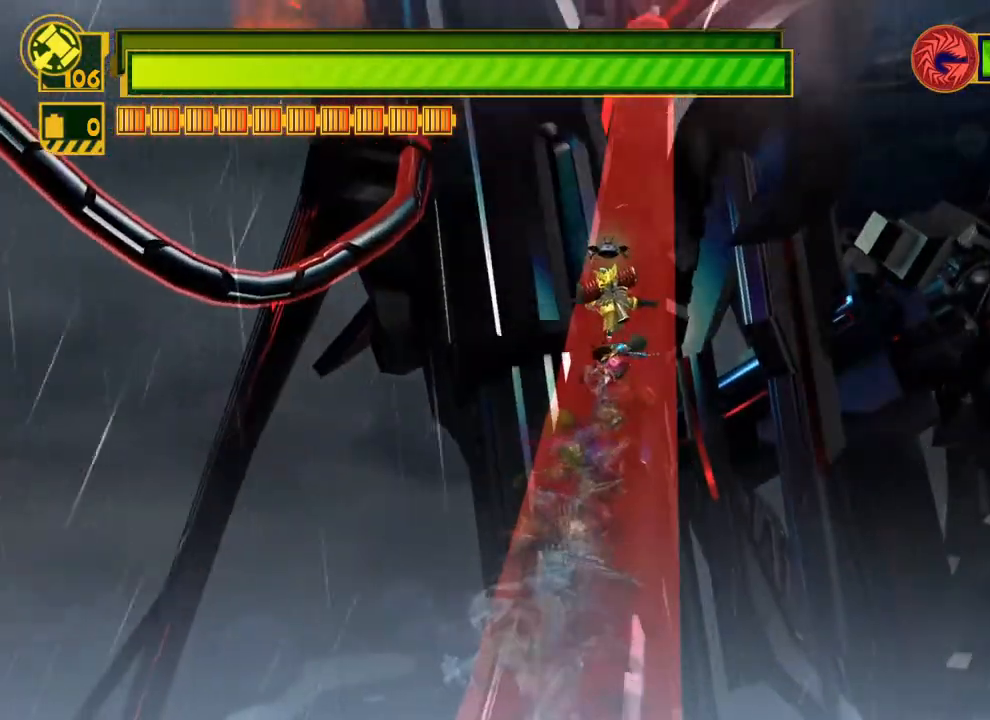
{"buttons": [], "left_stick": "up", "right_stick": "center", "events": []}
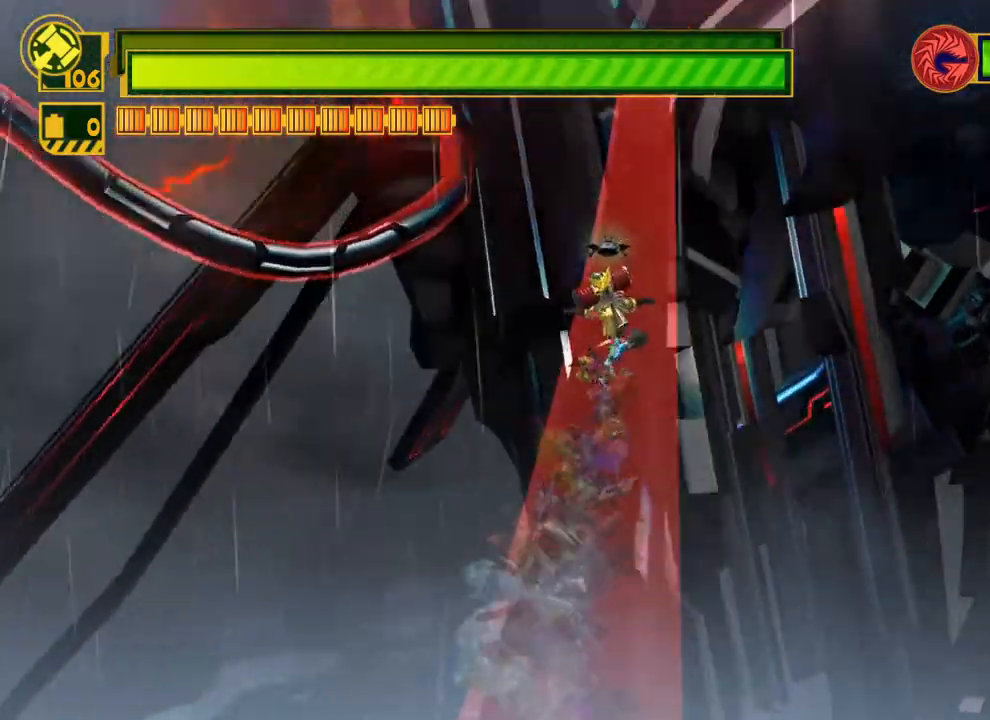
{"buttons": [], "left_stick": "up", "right_stick": "center", "events": []}
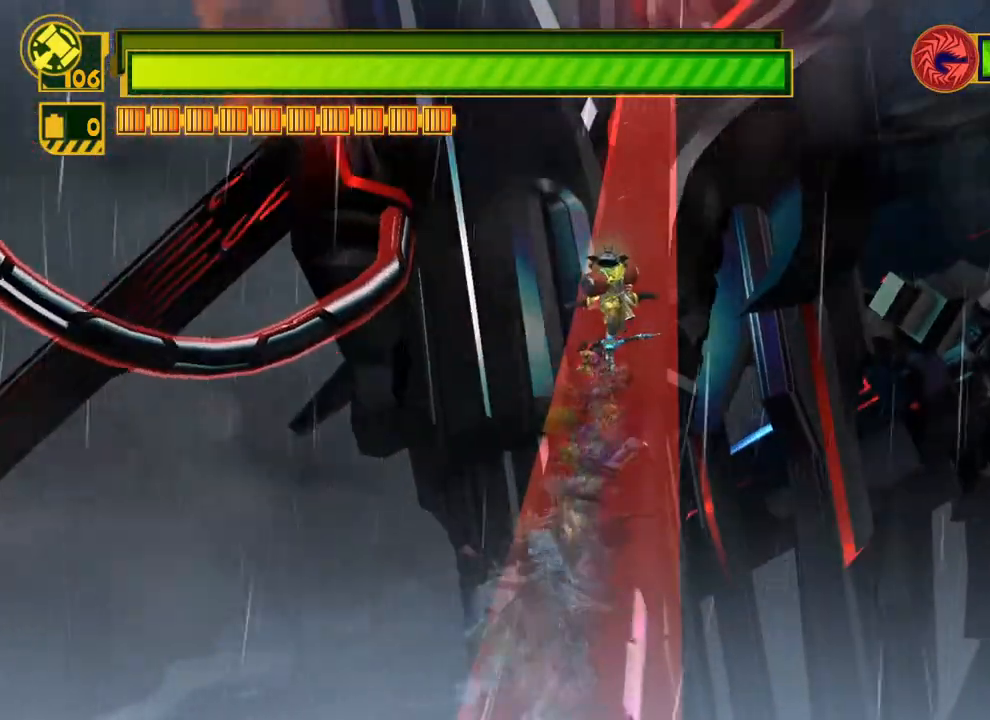
{"buttons": [], "left_stick": "up", "right_stick": "center", "events": []}
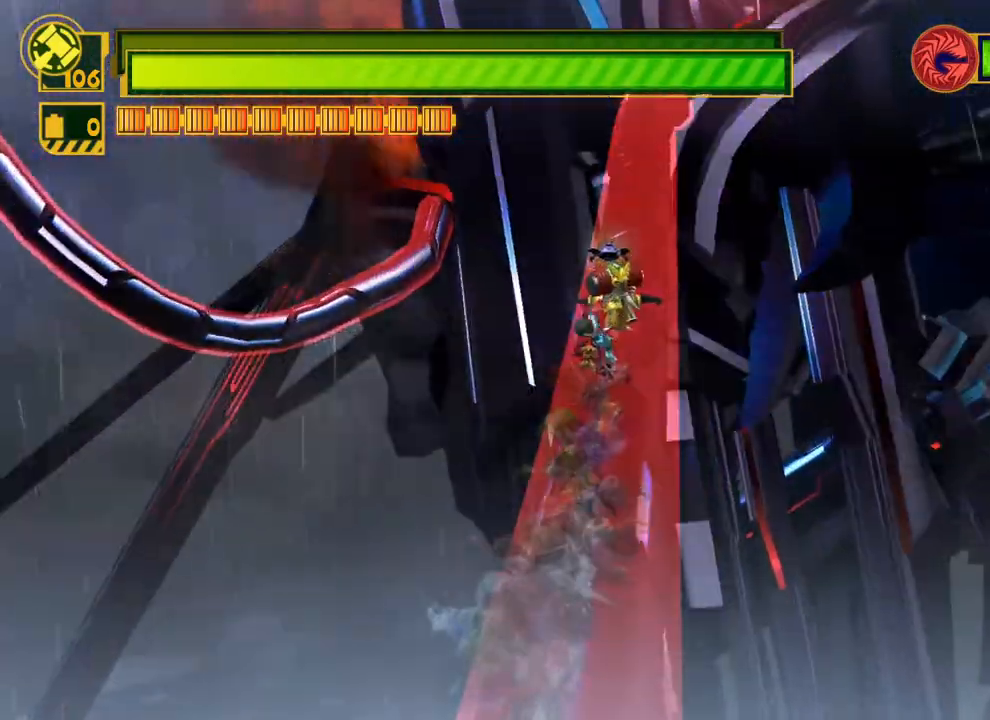
{"buttons": [], "left_stick": "up", "right_stick": "center", "events": []}
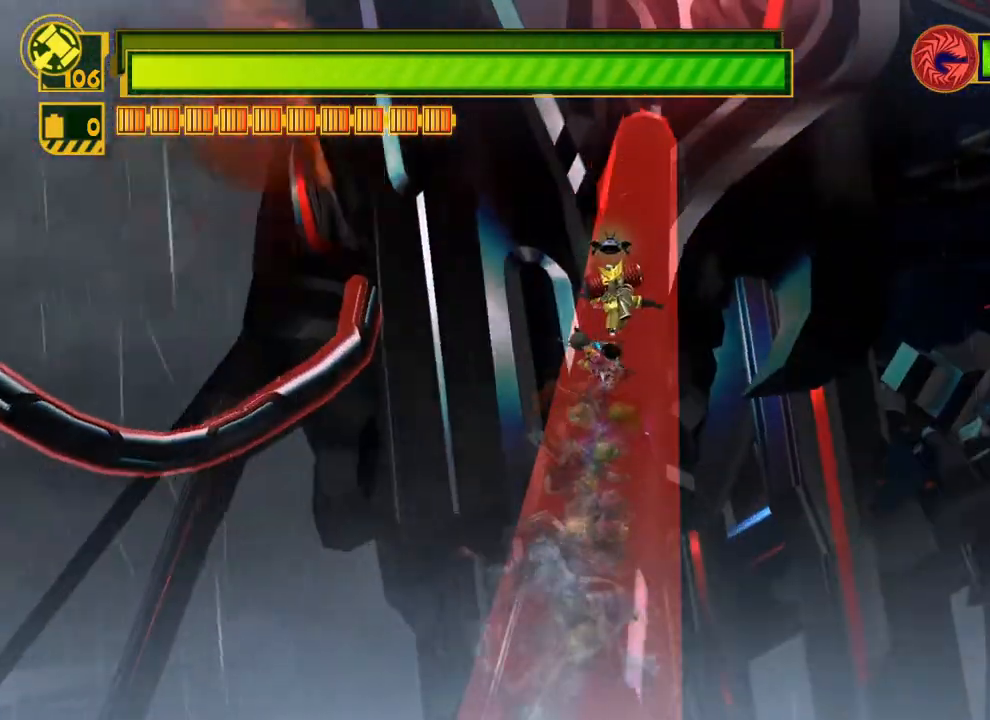
{"buttons": [], "left_stick": "up", "right_stick": "center", "events": []}
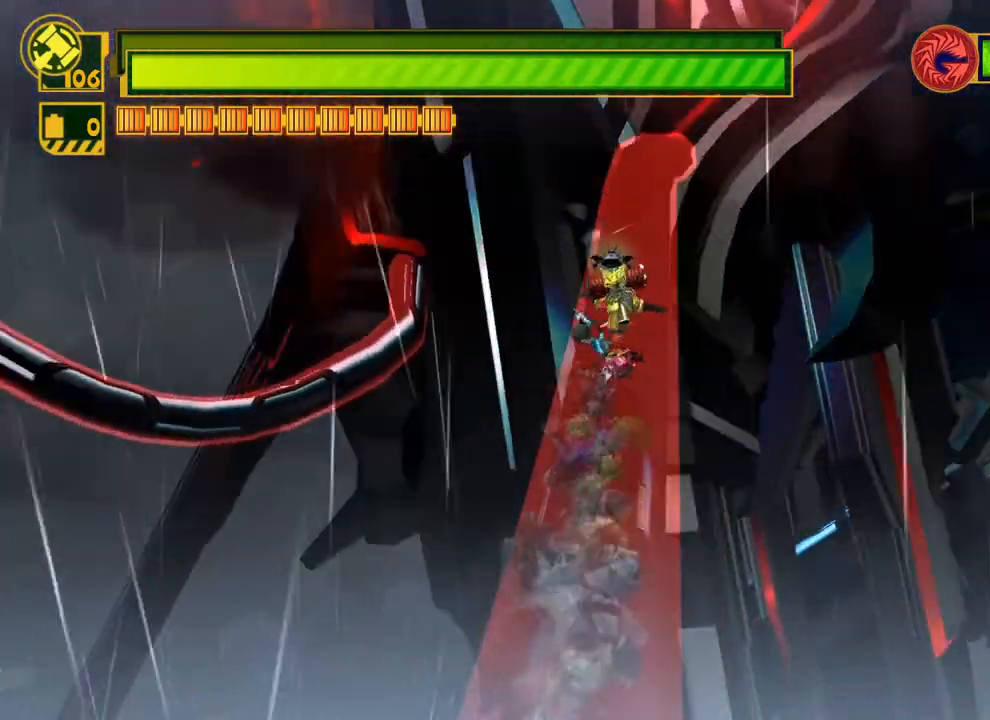
{"buttons": [], "left_stick": "up", "right_stick": "center", "events": []}
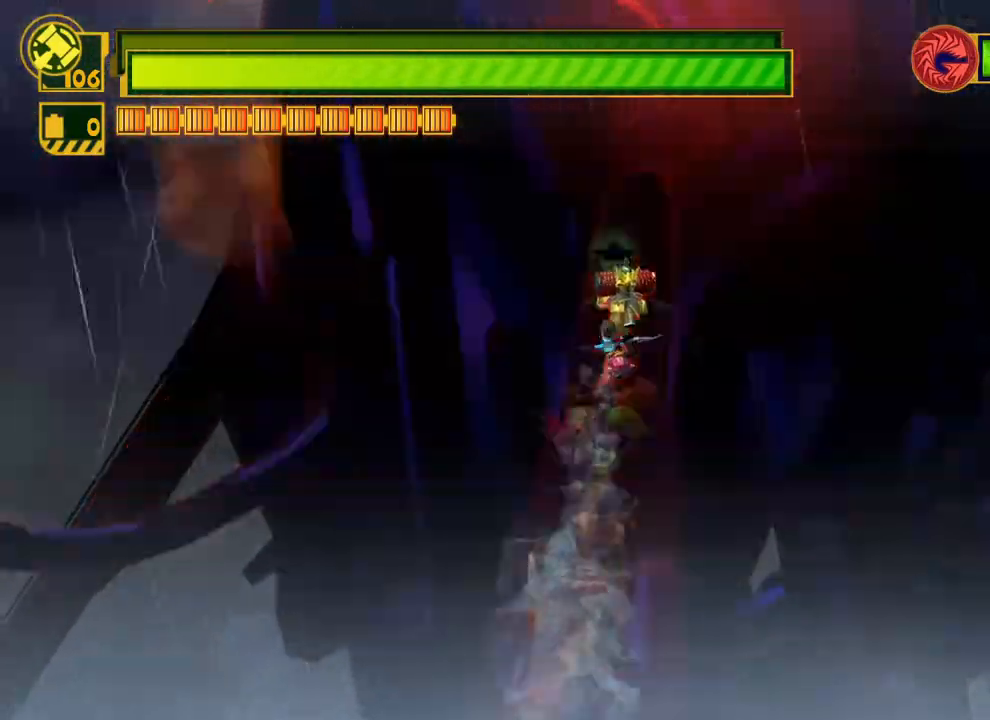
{"buttons": [], "left_stick": "up", "right_stick": "center", "events": []}
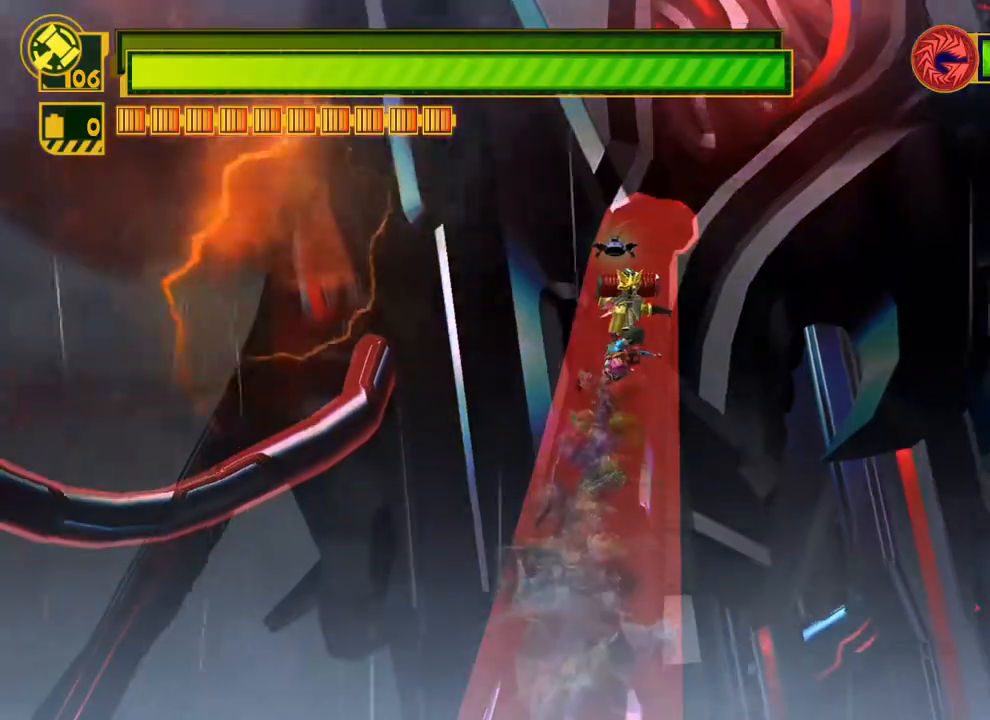
{"buttons": [], "left_stick": "up", "right_stick": "center", "events": []}
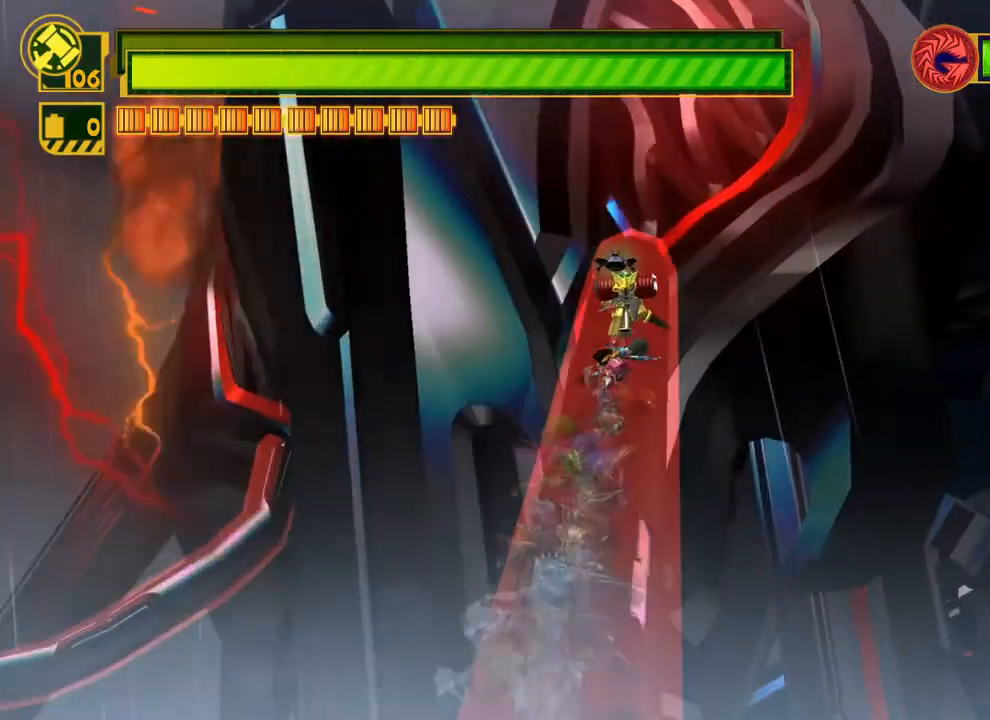
{"buttons": [], "left_stick": "up", "right_stick": "center", "events": []}
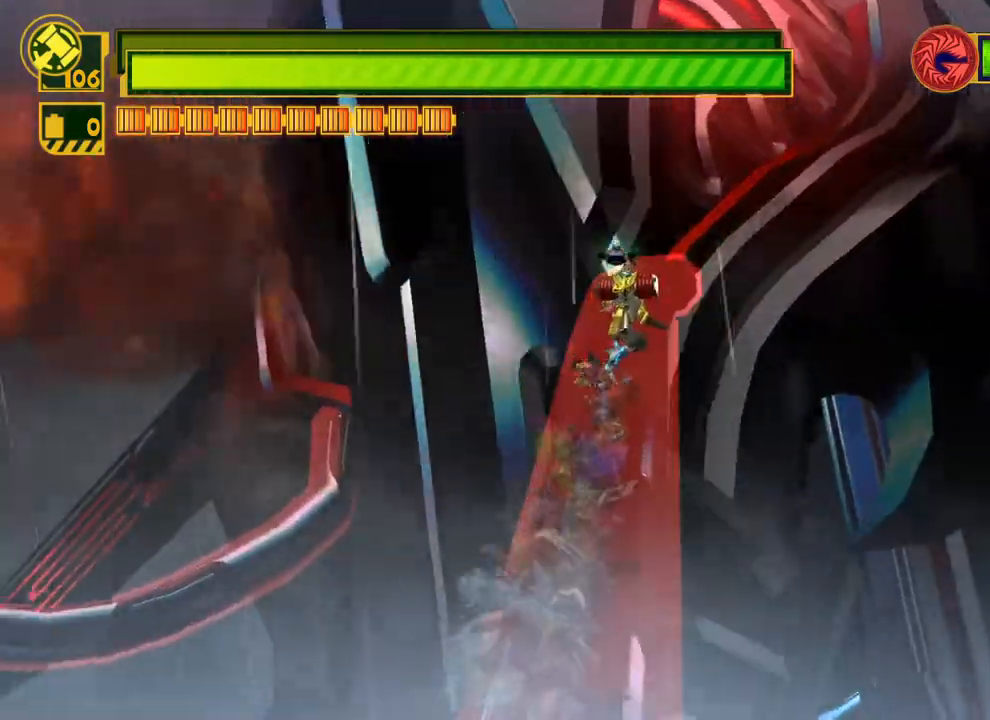
{"buttons": [], "left_stick": "up", "right_stick": "center", "events": []}
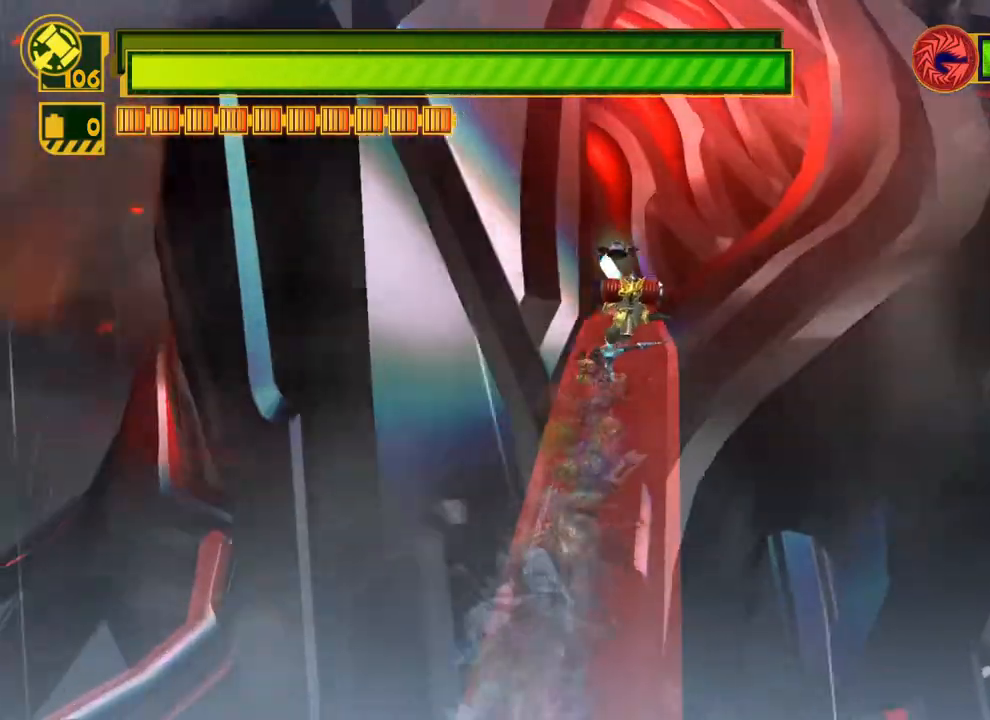
{"buttons": [], "left_stick": "up", "right_stick": "center", "events": []}
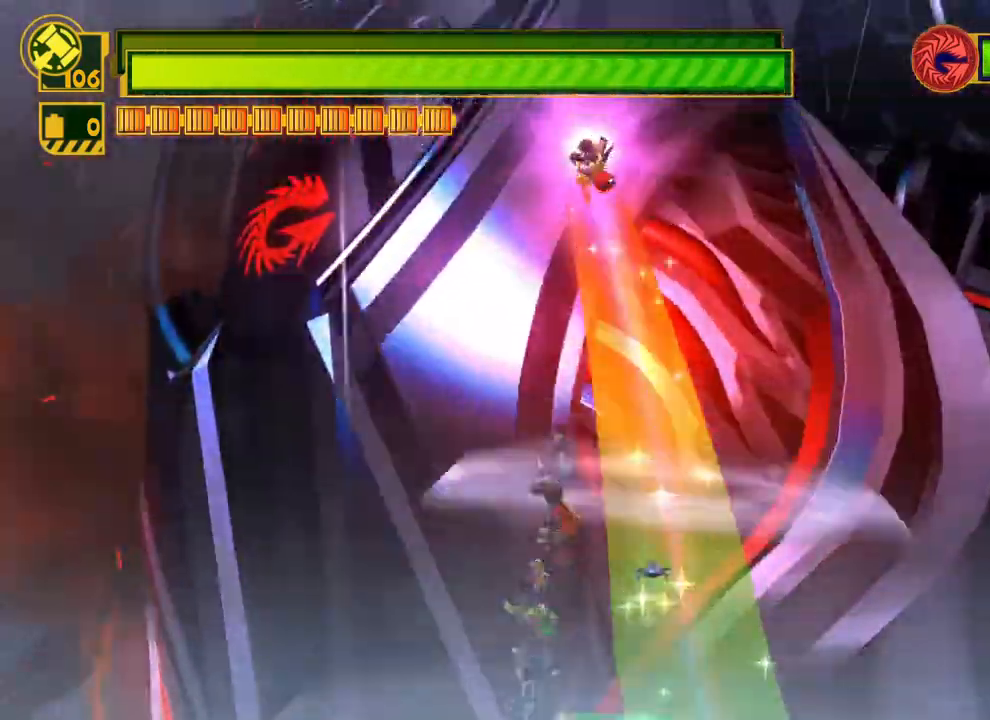
{"buttons": [], "left_stick": "up", "right_stick": "center", "events": []}